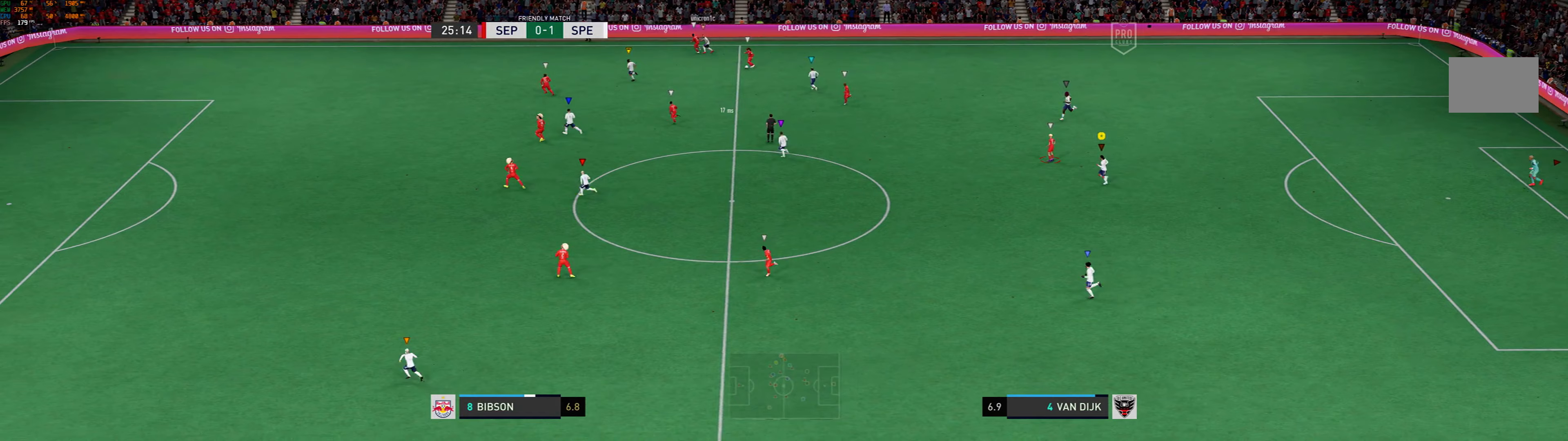
Gameplay with a controller (Xbox layout); each line is a JSON object with the inputs held at the frame after it. "events" lists button and stick changes between this image and that frame as [ms after this image, input, new state], when the widget could be followed in between. Not read: L3 R3 right_stick.
{"buttons": [], "left_stick": "left", "events": []}
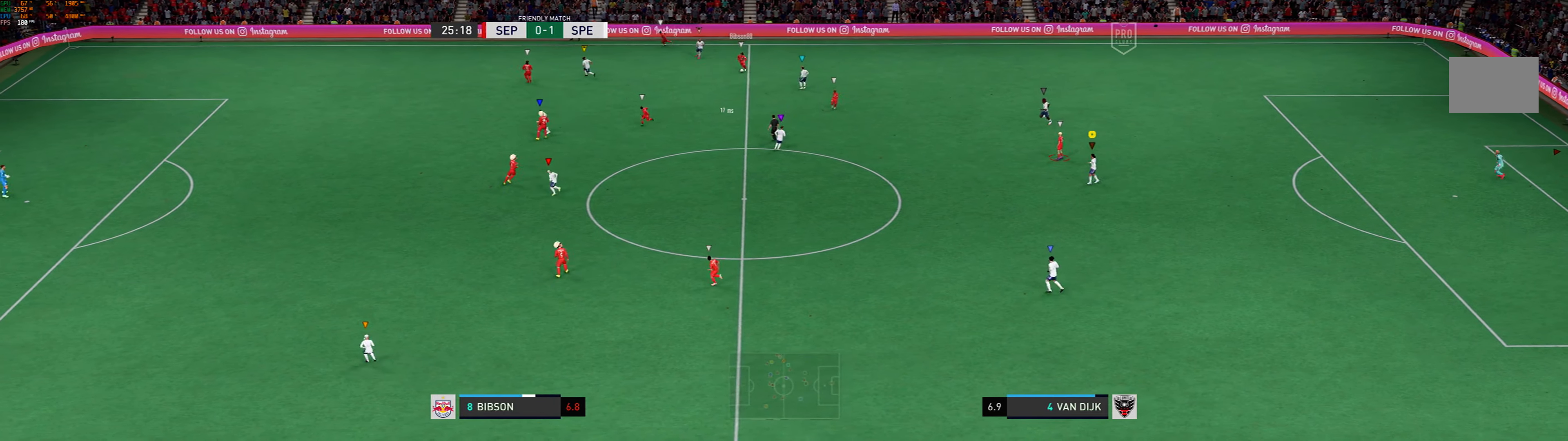
{"buttons": [], "left_stick": "left"}
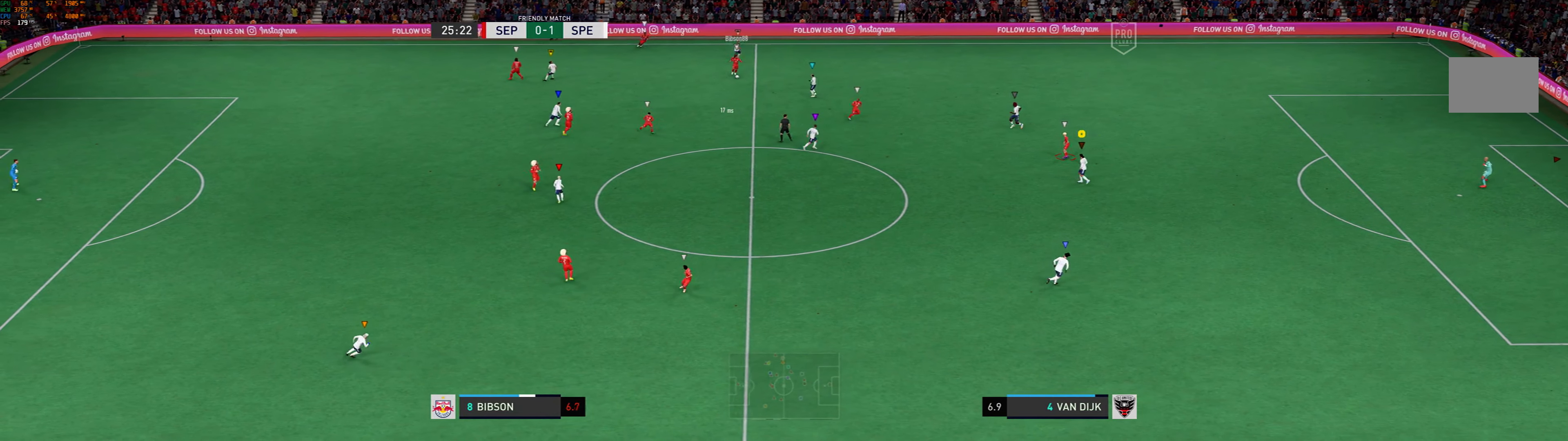
{"buttons": [], "left_stick": "left", "events": []}
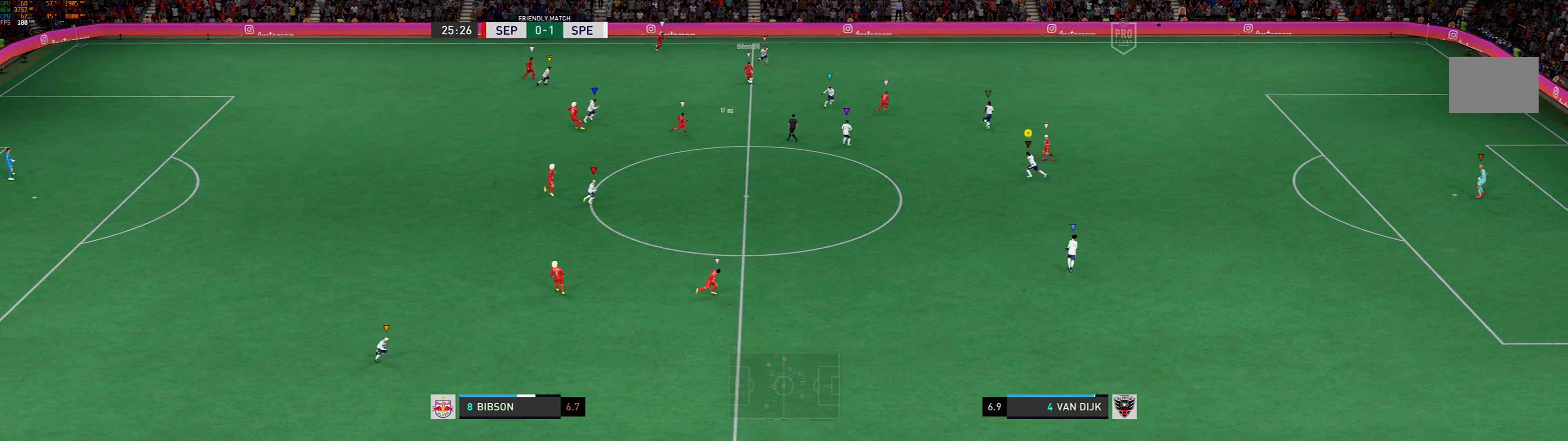
{"buttons": [], "left_stick": "right", "events": [[67, "left_stick", "center"], [267, "left_stick", "right"]]}
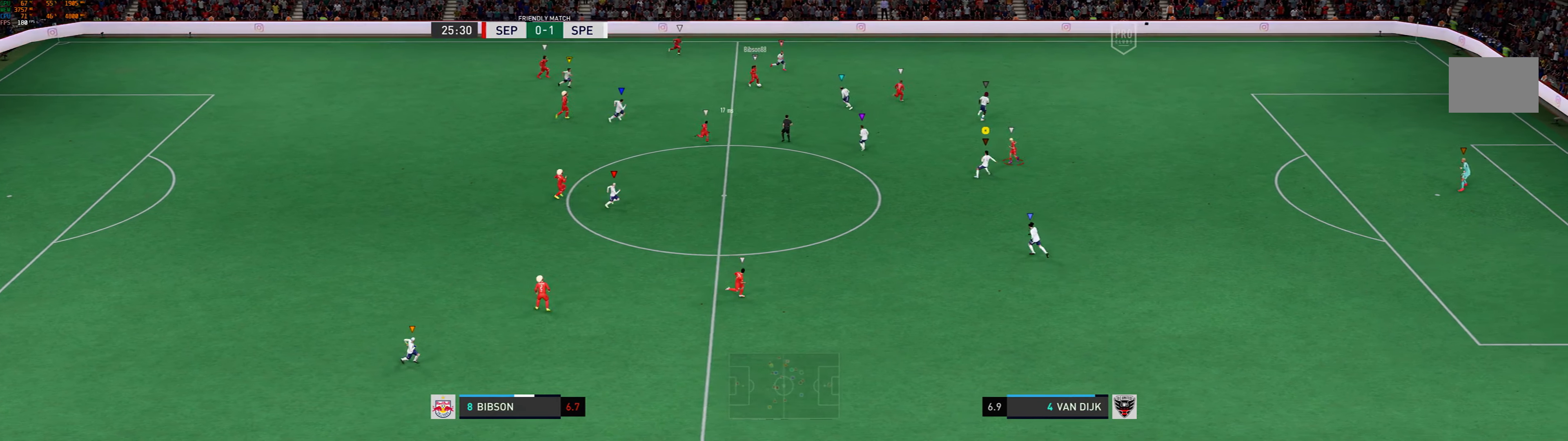
{"buttons": [], "left_stick": "right", "events": []}
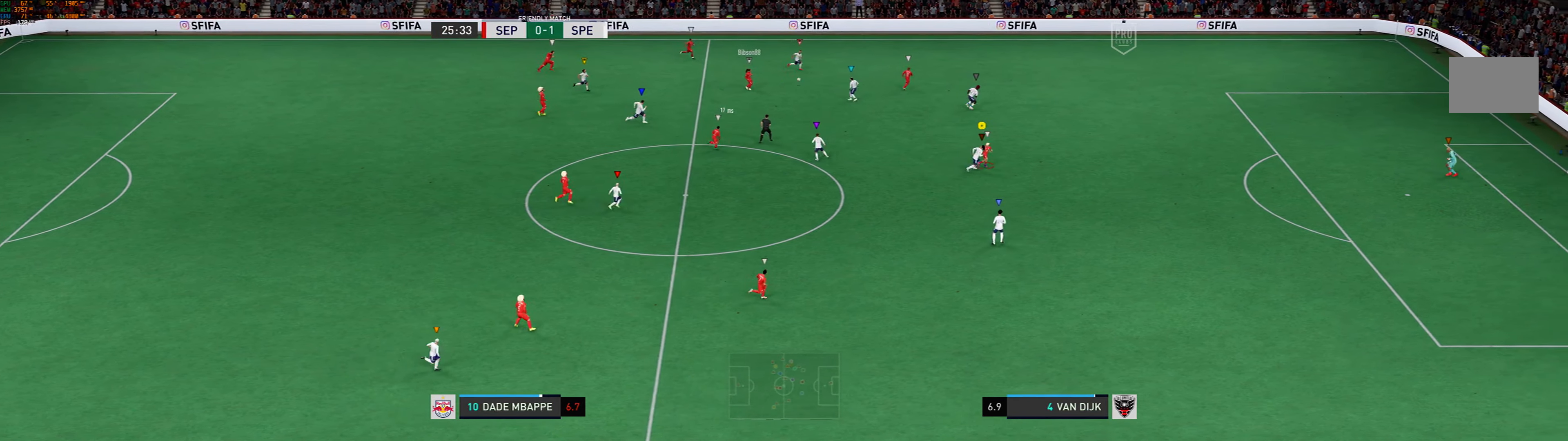
{"buttons": [], "left_stick": "up-right", "events": [[333, "R1", "down"], [433, "R1", "up"], [433, "left_stick", "up-right"]]}
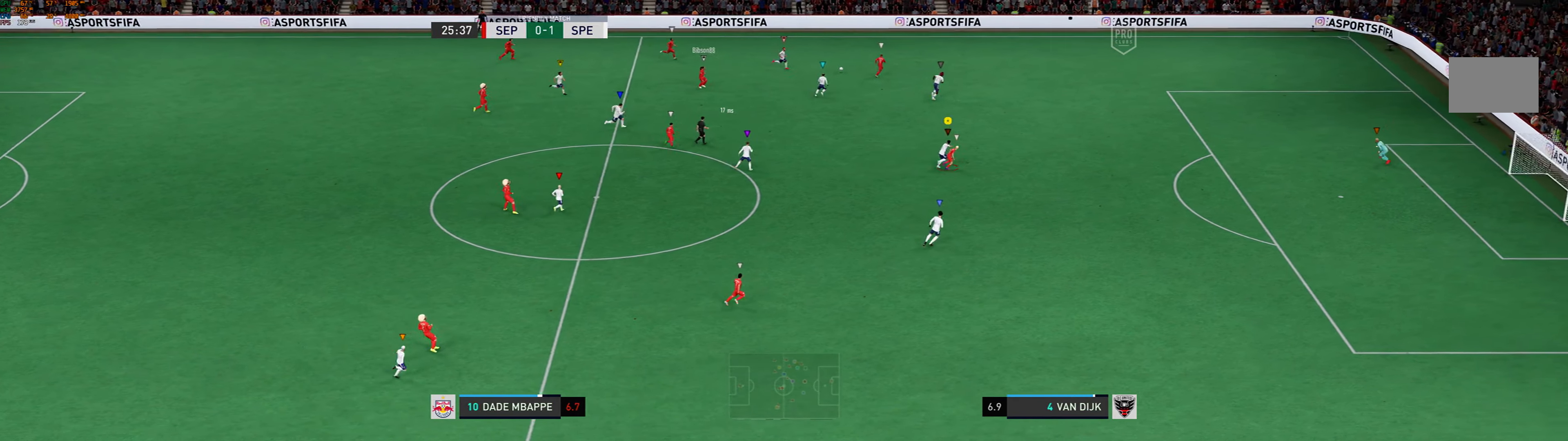
{"buttons": ["R1"], "left_stick": "right", "events": [[33, "R1", "down"], [100, "R1", "up"], [233, "R1", "down"], [333, "left_stick", "right"]]}
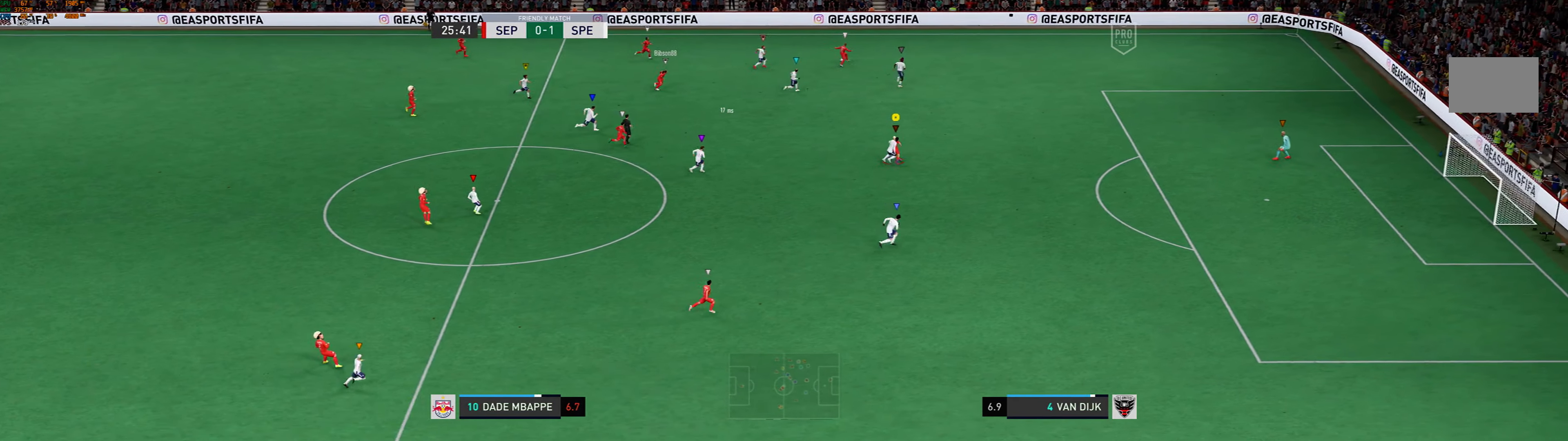
{"buttons": [], "left_stick": "up-right", "events": [[433, "R1", "up"], [433, "left_stick", "up-right"]]}
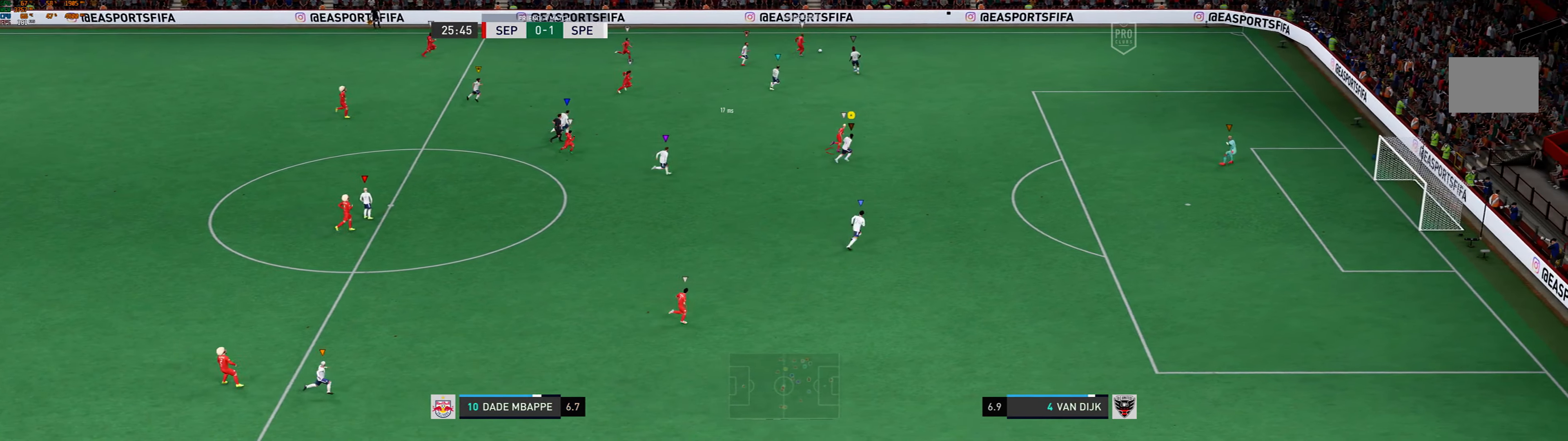
{"buttons": ["R1"], "left_stick": "up-right", "events": [[67, "R1", "down"]]}
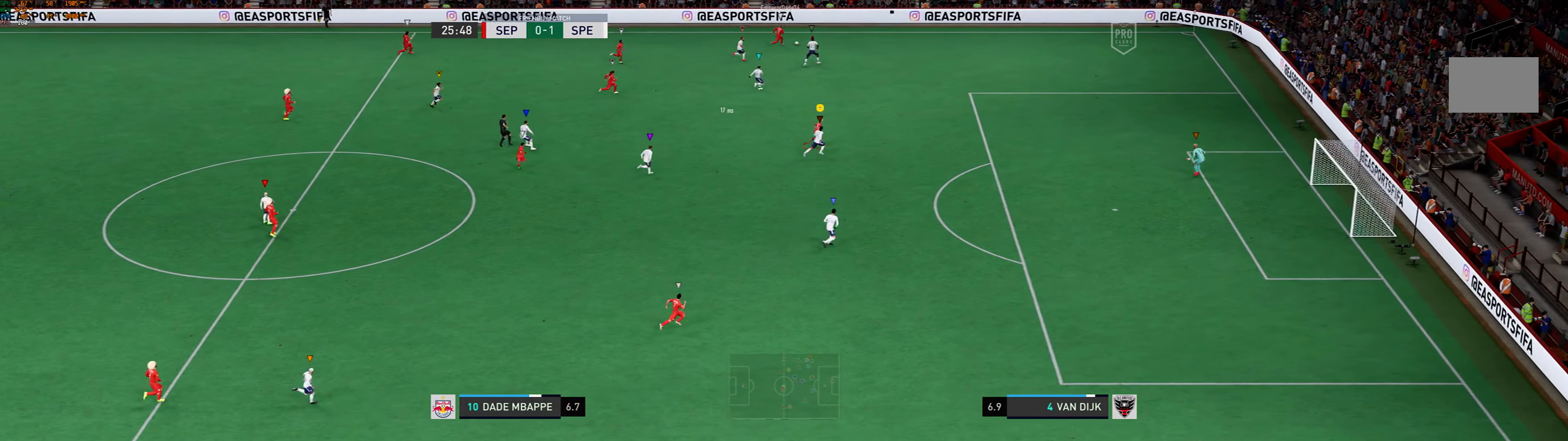
{"buttons": ["R1"], "left_stick": "up-right", "events": []}
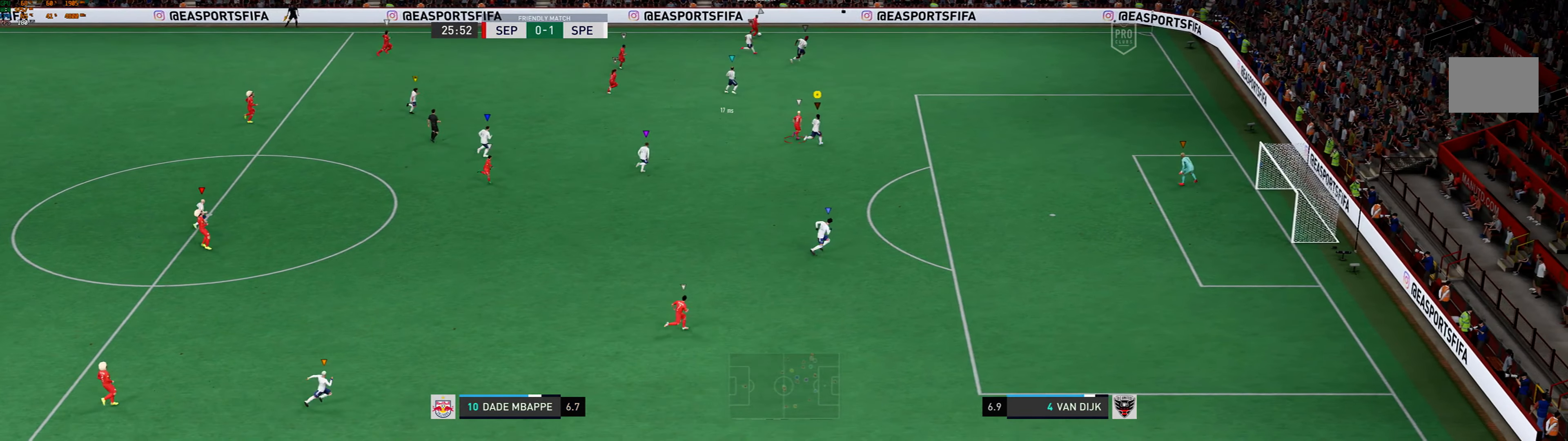
{"buttons": ["L2"], "left_stick": "up", "events": [[67, "R1", "up"], [333, "L2", "down"], [333, "left_stick", "up"]]}
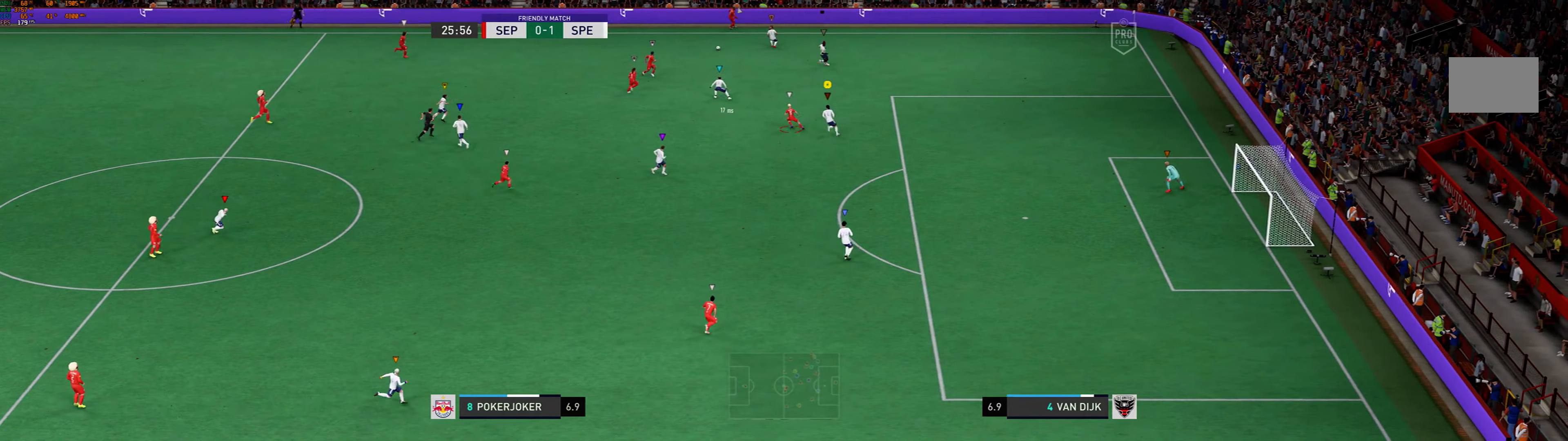
{"buttons": ["L2"], "left_stick": "center", "events": [[233, "left_stick", "center"]]}
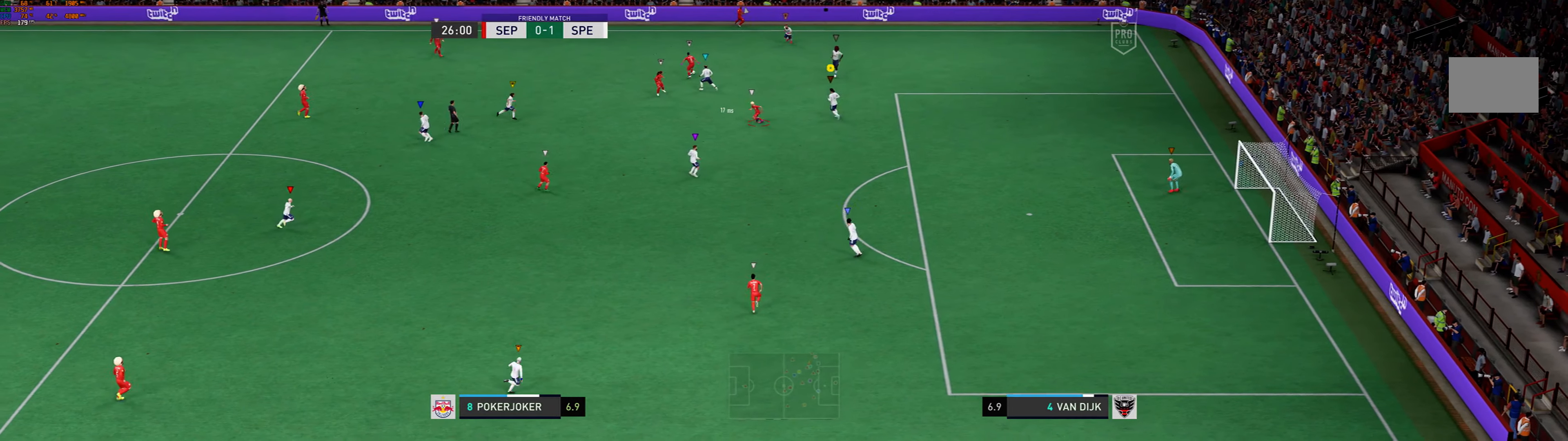
{"buttons": ["L2"], "left_stick": "down"}
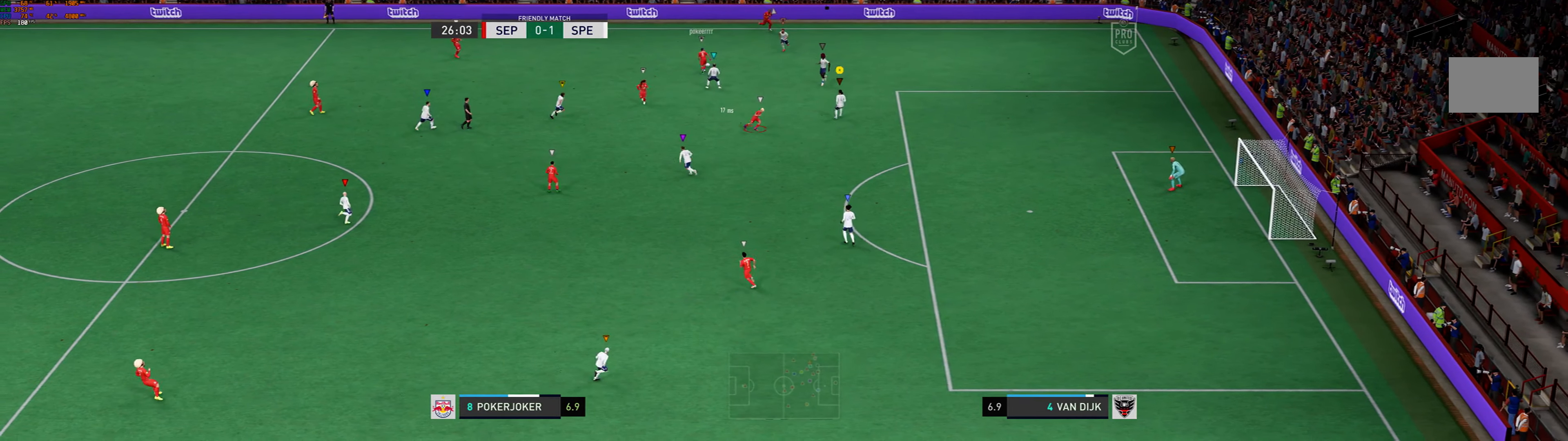
{"buttons": ["L2"], "left_stick": "down", "events": []}
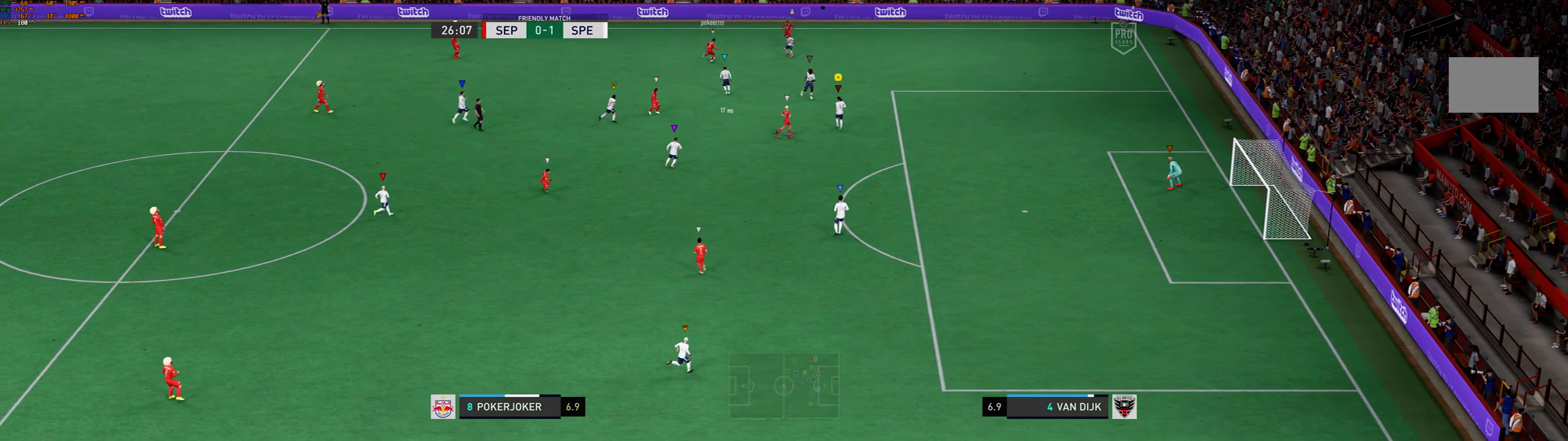
{"buttons": ["L2"], "left_stick": "right", "events": [[166, "left_stick", "down-right"], [466, "left_stick", "right"]]}
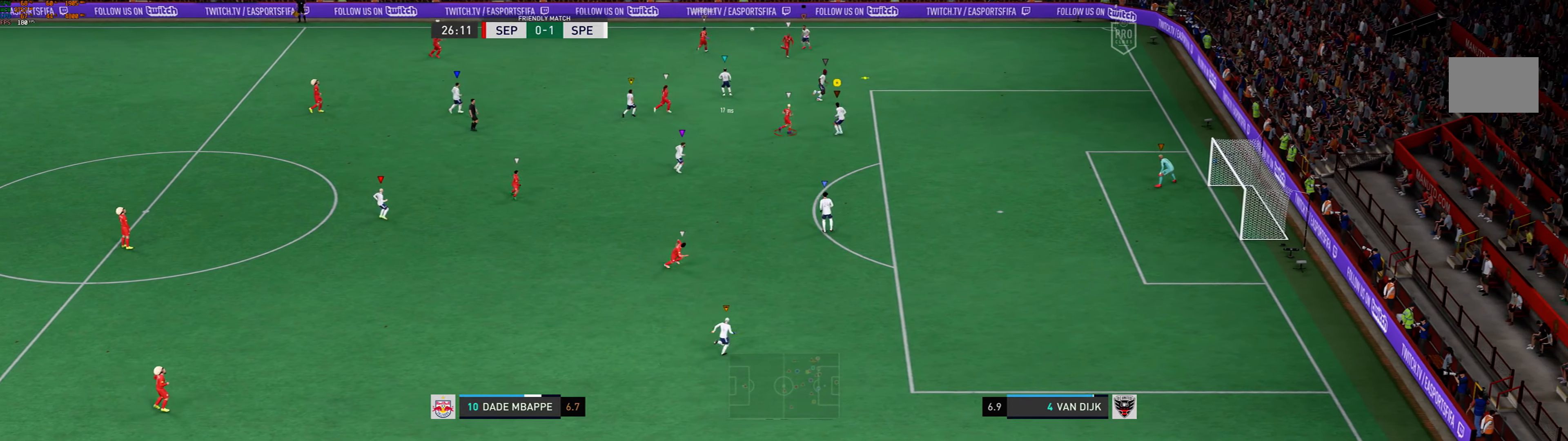
{"buttons": ["L2"], "left_stick": "up-right", "events": [[133, "R1", "down"], [266, "R1", "up"], [333, "left_stick", "up-right"]]}
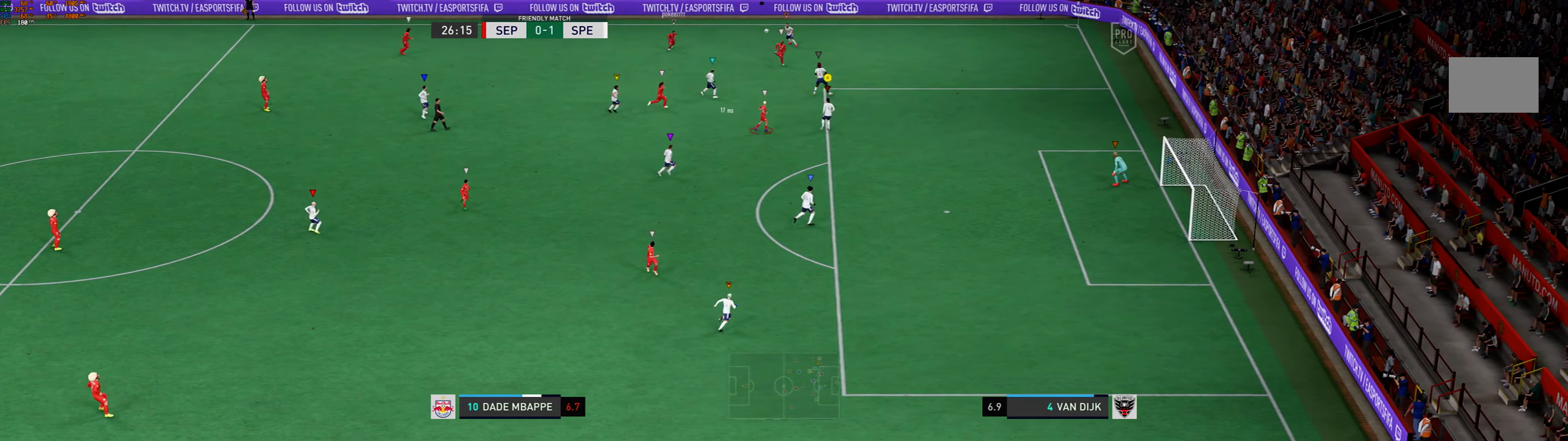
{"buttons": ["L2"], "left_stick": "center", "events": [[33, "left_stick", "down-right"], [166, "left_stick", "down"], [333, "left_stick", "down-left"], [500, "left_stick", "center"]]}
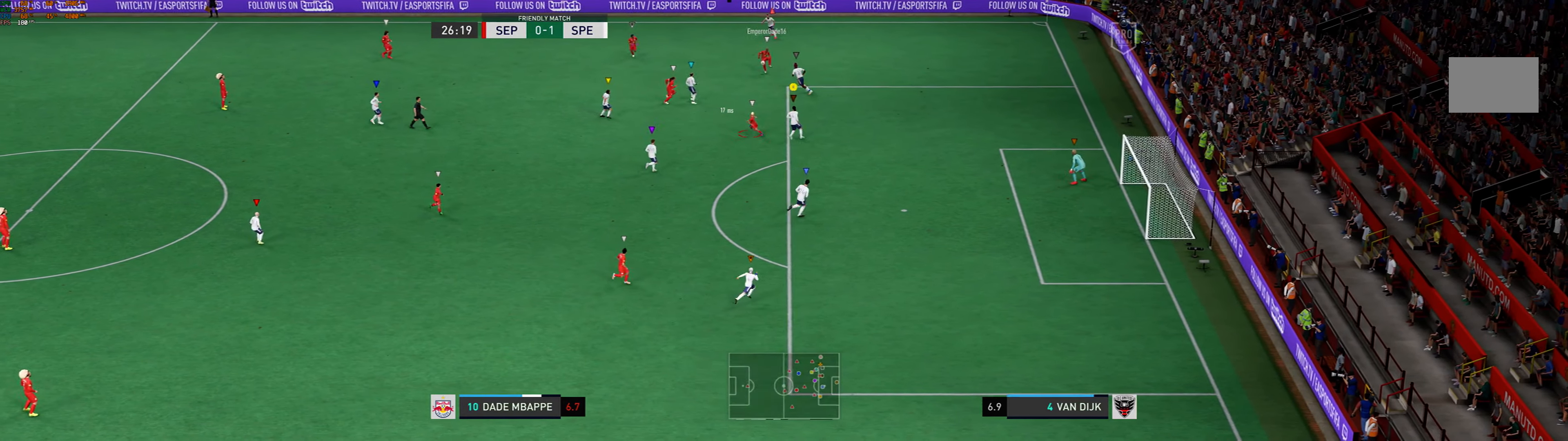
{"buttons": ["L2", "R1"], "left_stick": "up", "events": [[266, "left_stick", "up"], [433, "R1", "down"]]}
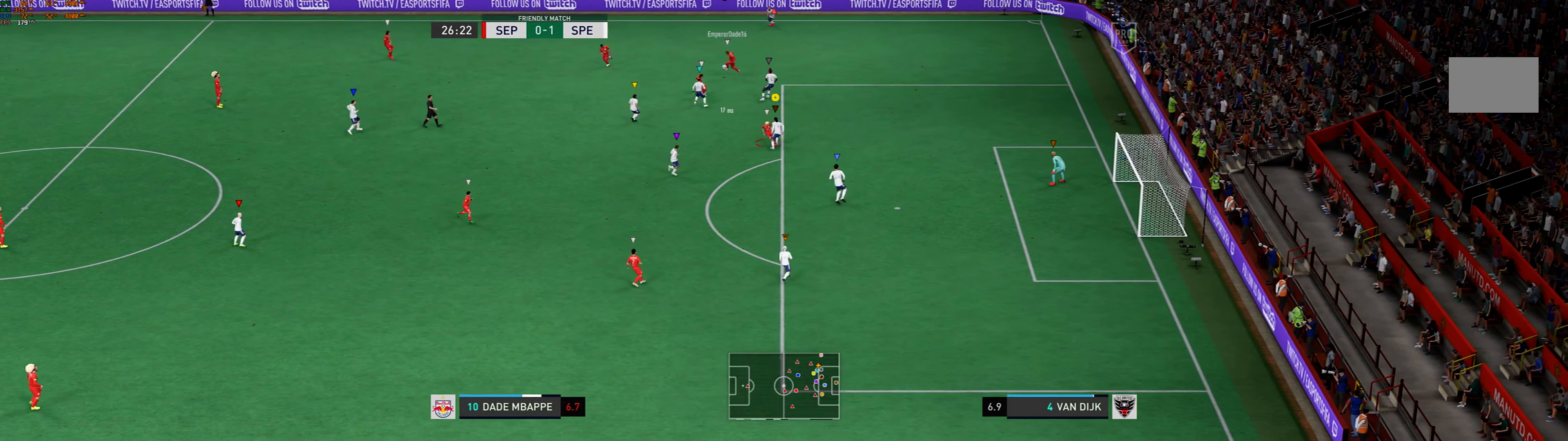
{"buttons": ["L2"], "left_stick": "left", "events": [[133, "R1", "up"], [400, "left_stick", "center"], [500, "left_stick", "left"]]}
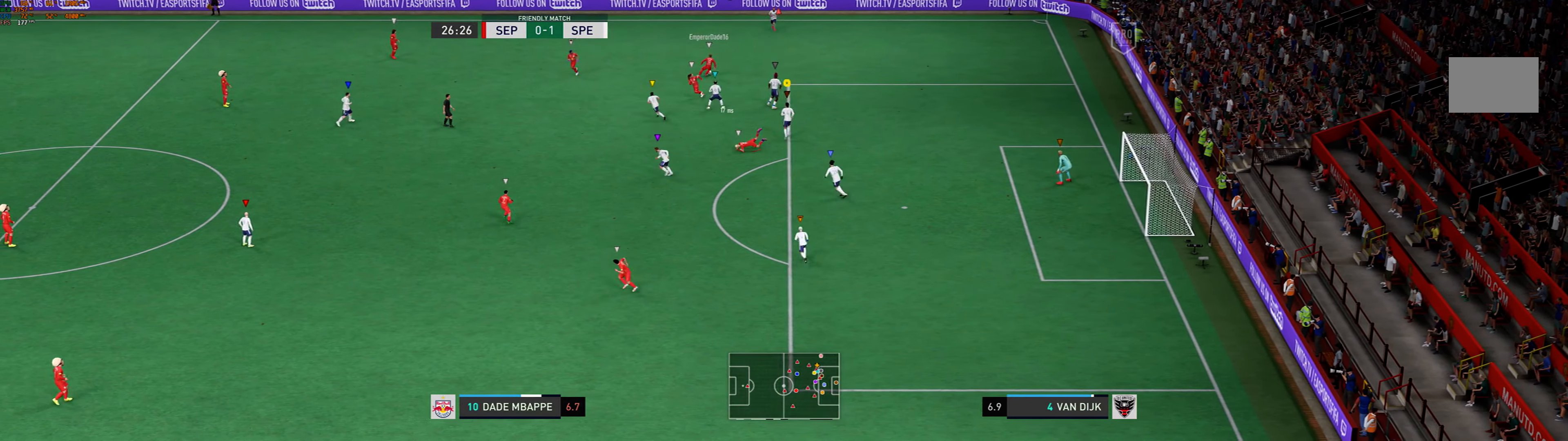
{"buttons": ["L2"], "left_stick": "center", "events": [[266, "left_stick", "down-left"], [366, "left_stick", "down"], [500, "left_stick", "center"]]}
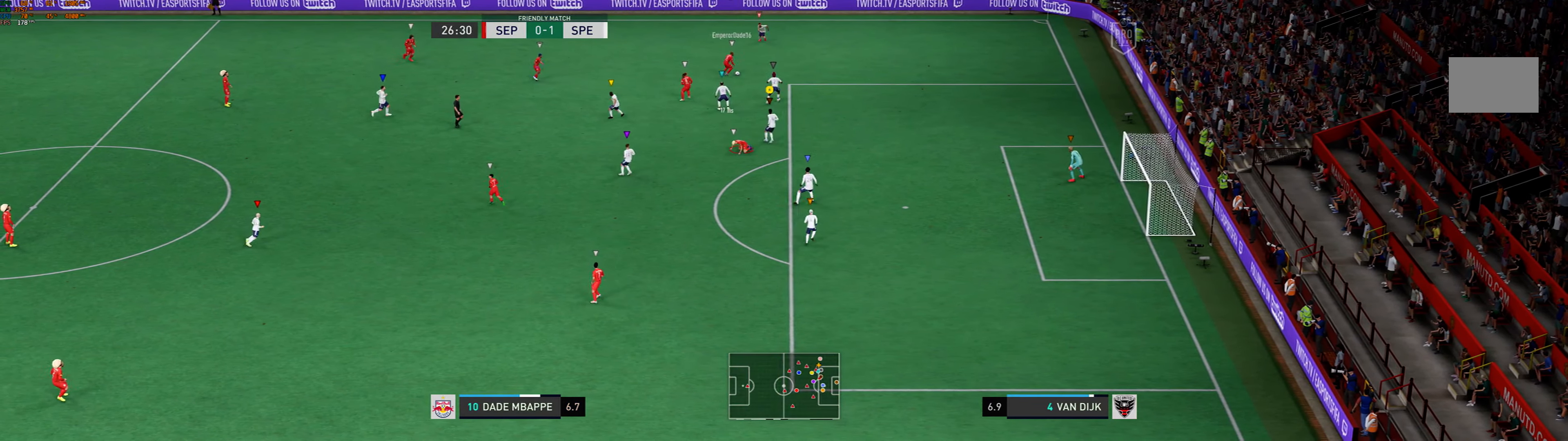
{"buttons": ["L2"], "left_stick": "right", "events": [[166, "left_stick", "right"]]}
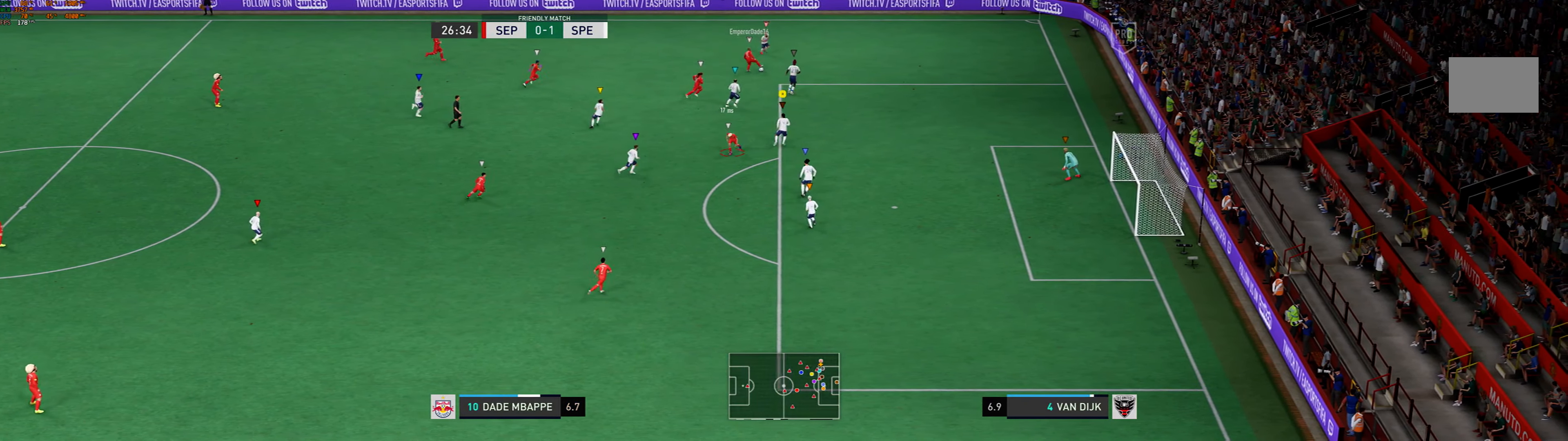
{"buttons": ["L2"], "left_stick": "center", "events": [[66, "left_stick", "center"], [234, "left_stick", "right"], [367, "left_stick", "center"]]}
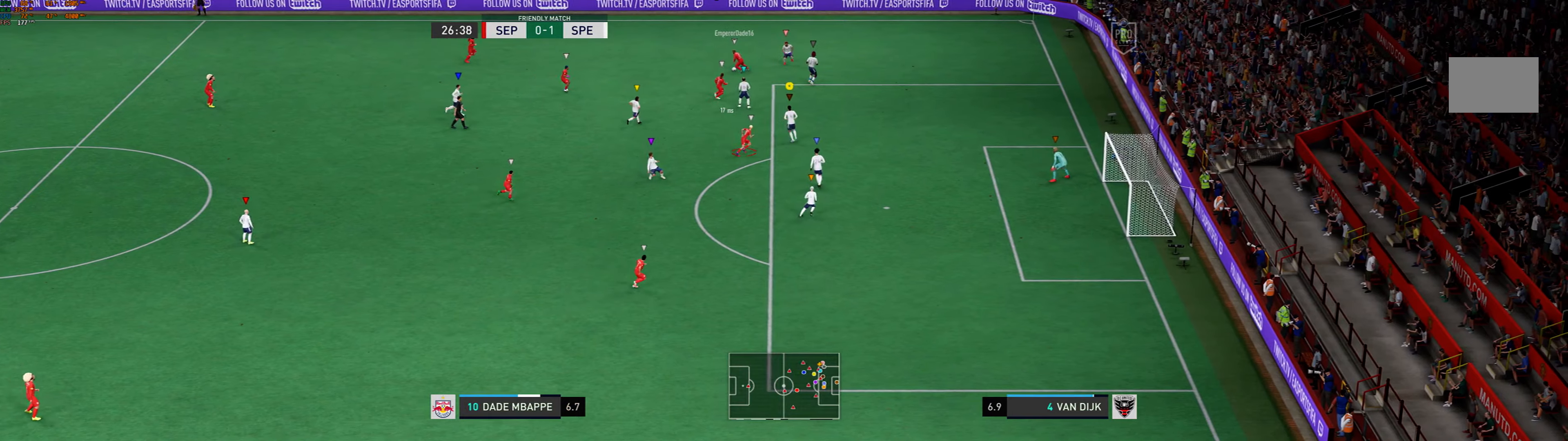
{"buttons": ["L2"], "left_stick": "center", "events": [[34, "left_stick", "left"], [167, "left_stick", "down-left"], [434, "left_stick", "center"]]}
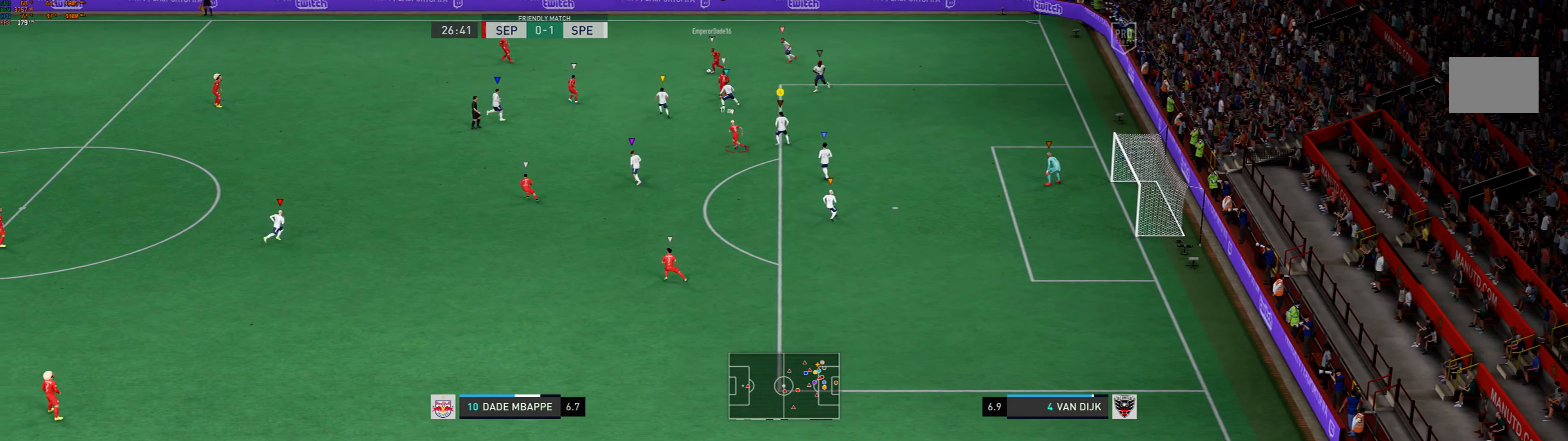
{"buttons": ["L2"], "left_stick": "left", "events": [[334, "left_stick", "left"]]}
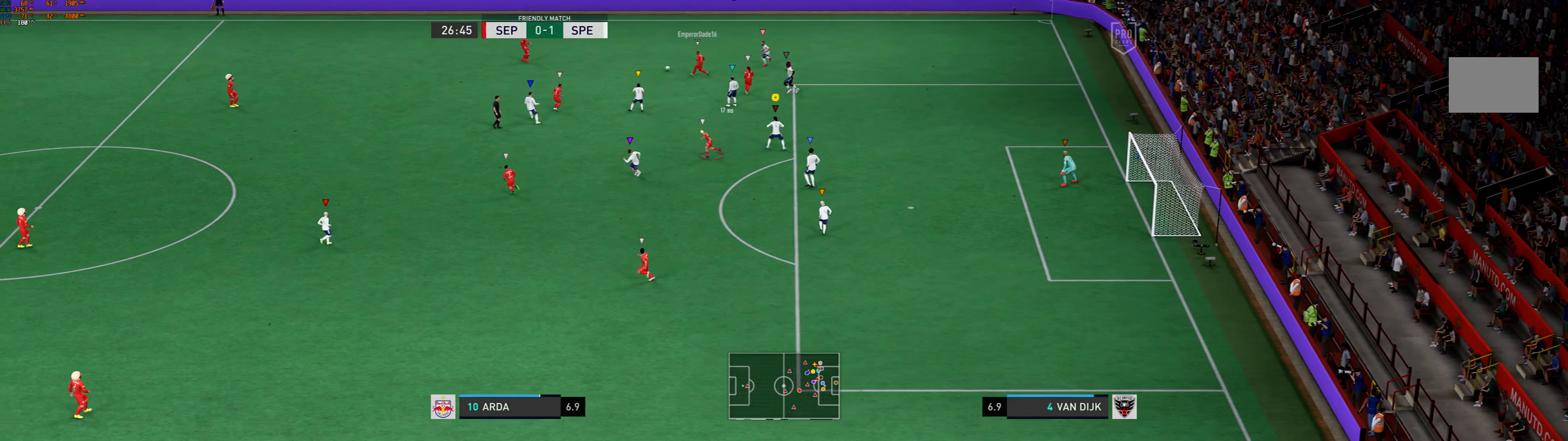
{"buttons": ["L2"], "left_stick": "left", "events": []}
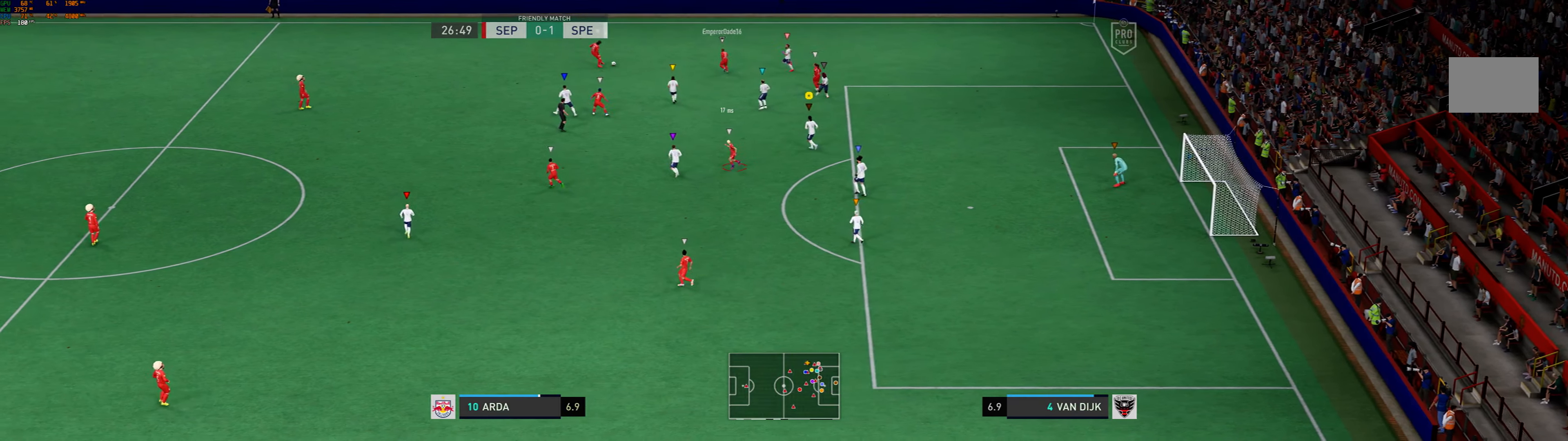
{"buttons": [], "left_stick": "center", "events": [[267, "L2", "up"], [367, "left_stick", "center"]]}
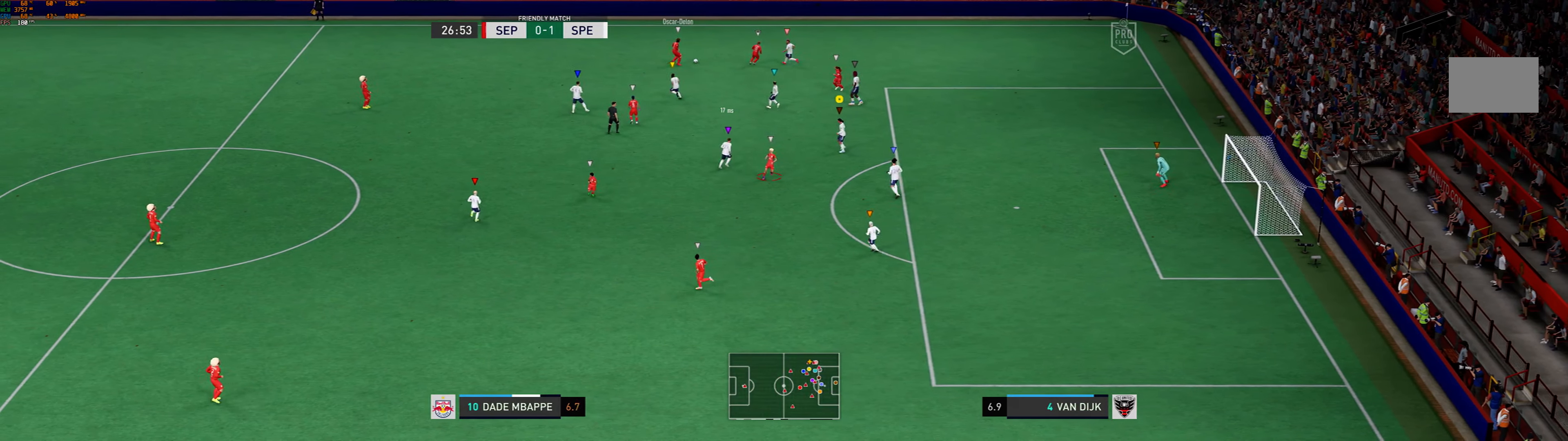
{"buttons": ["L2", "R1"], "left_stick": "right", "events": [[234, "left_stick", "right"], [300, "L2", "down"], [334, "R1", "down"]]}
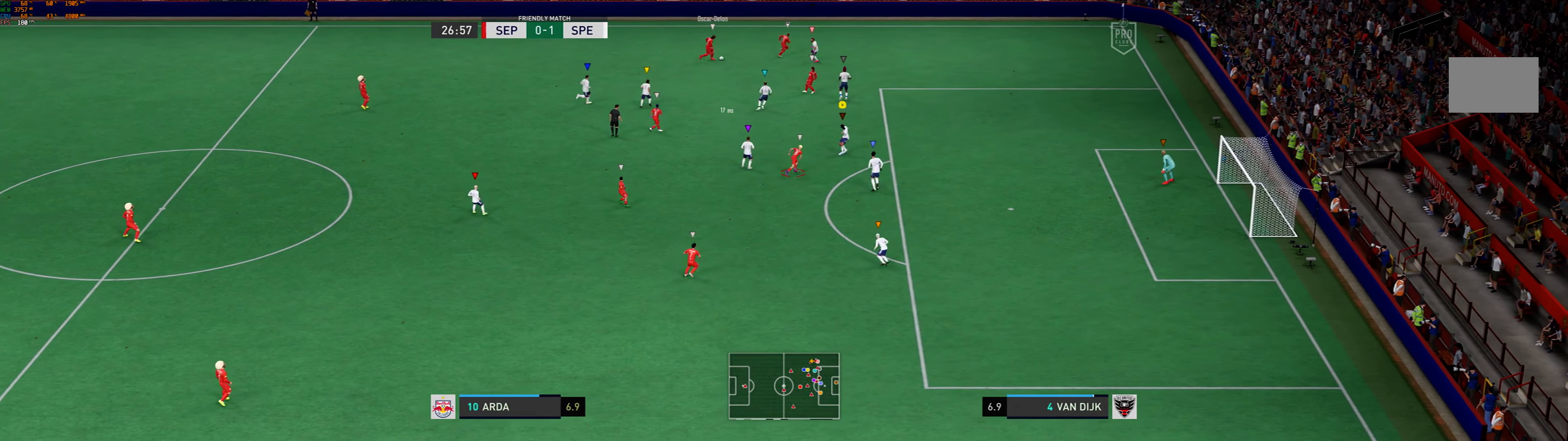
{"buttons": ["L2"], "left_stick": "up-right", "events": [[234, "R1", "up"], [234, "left_stick", "up-right"]]}
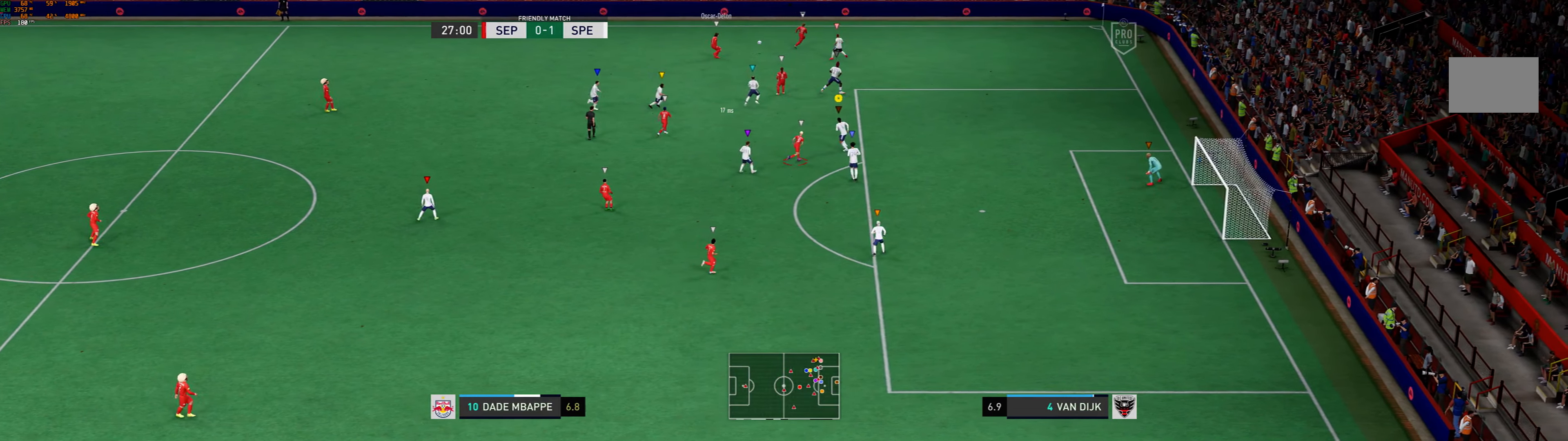
{"buttons": ["R1"], "left_stick": "up-right", "events": [[200, "R1", "down"], [334, "L2", "up"]]}
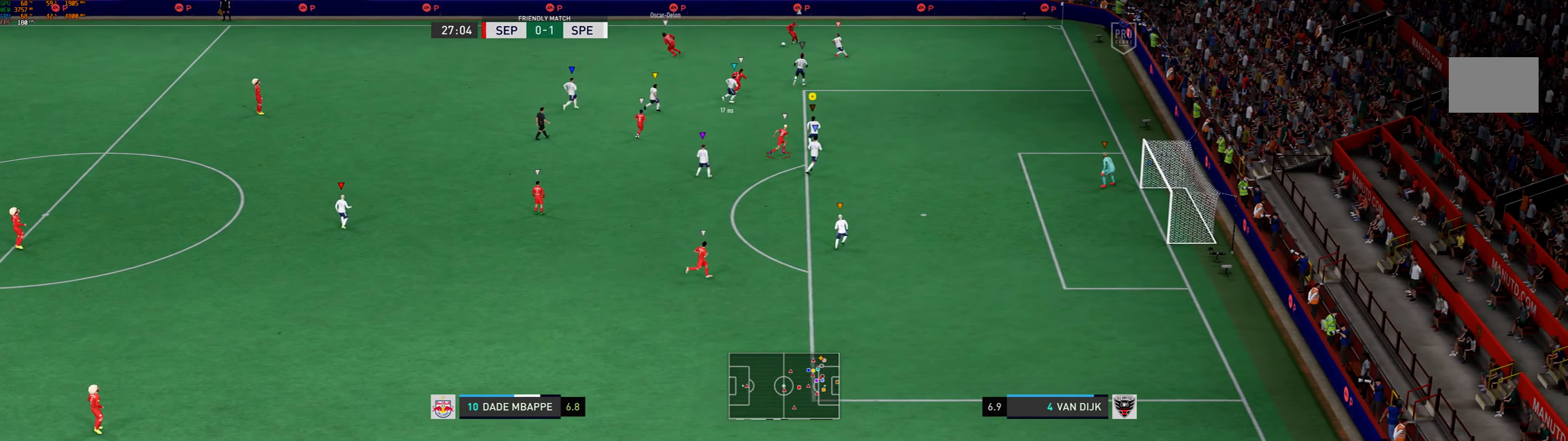
{"buttons": [], "left_stick": "up-right", "events": [[267, "R1", "up"]]}